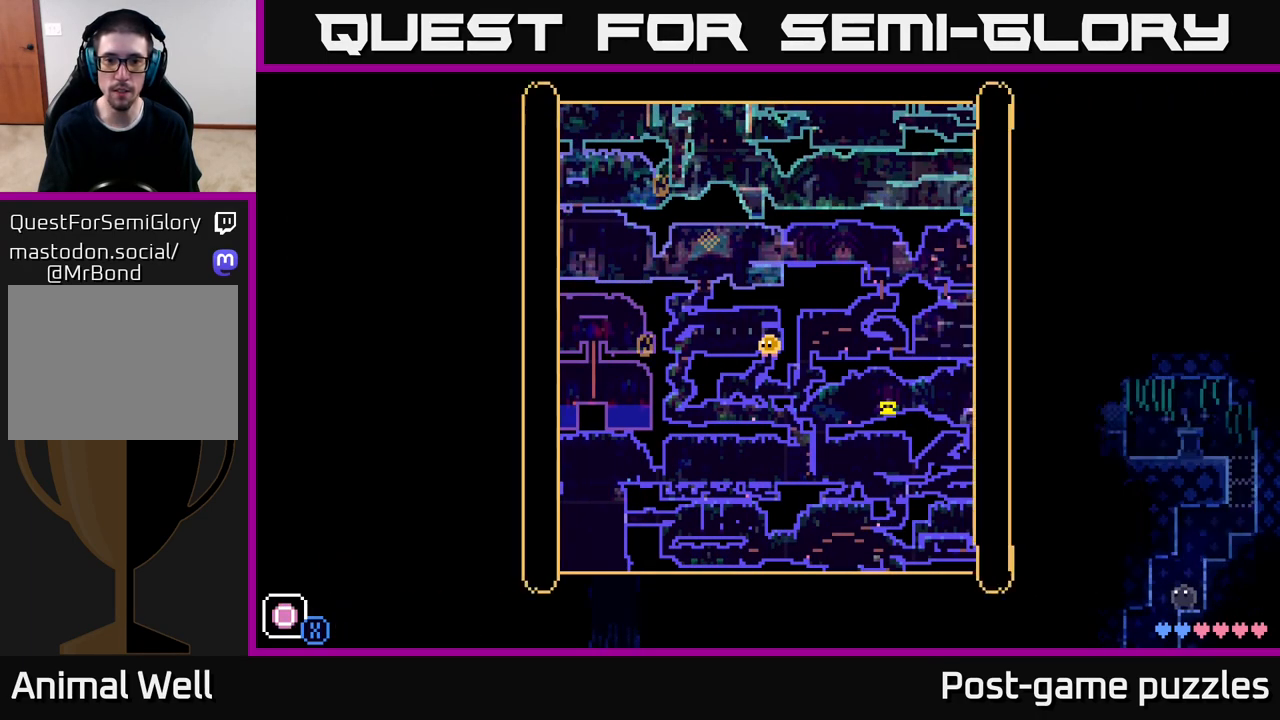
Gameplay with a controller (Xbox layout); each line is a JSON object with the inputs held at the frame after it. "events" lists button and stick changes between this image and that frame as [ms after this image, input, new state], when the widget could be followed in between.
{"buttons": [], "left_stick": "left", "right_stick": "center", "events": [[67, "left_stick", "left"]]}
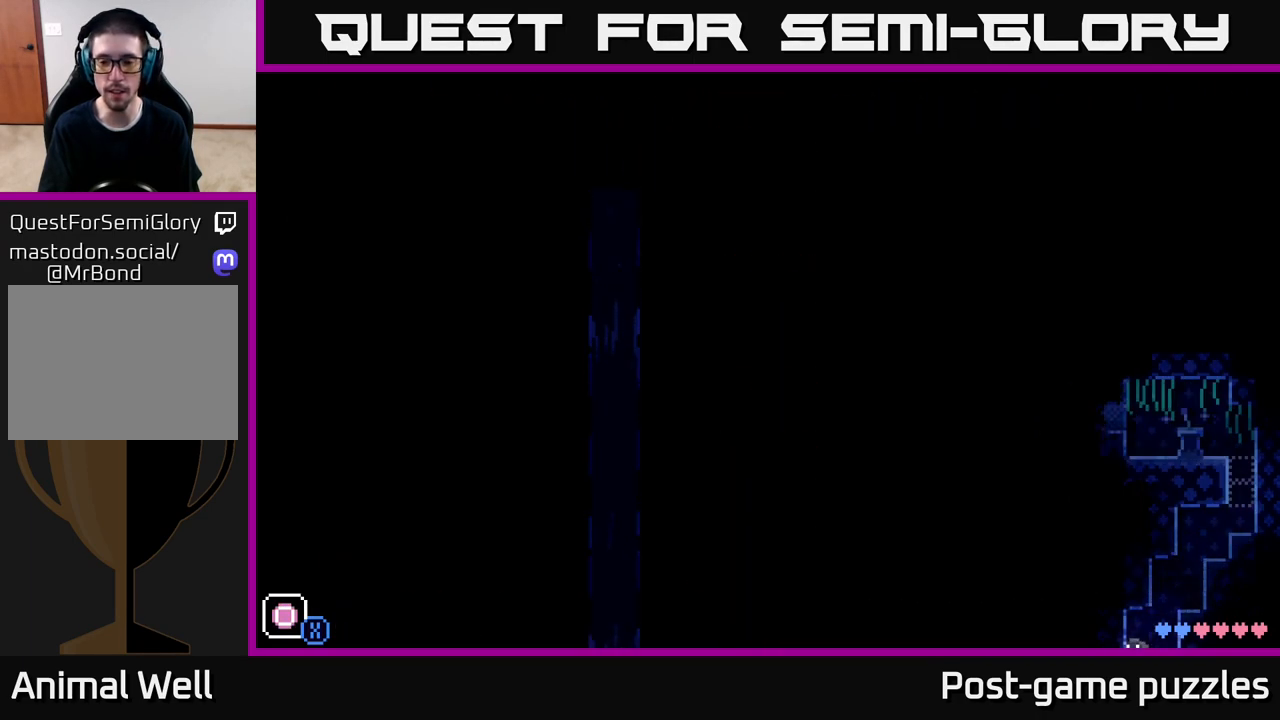
{"buttons": [], "left_stick": "center", "right_stick": "center", "events": [[67, "left_stick", "center"]]}
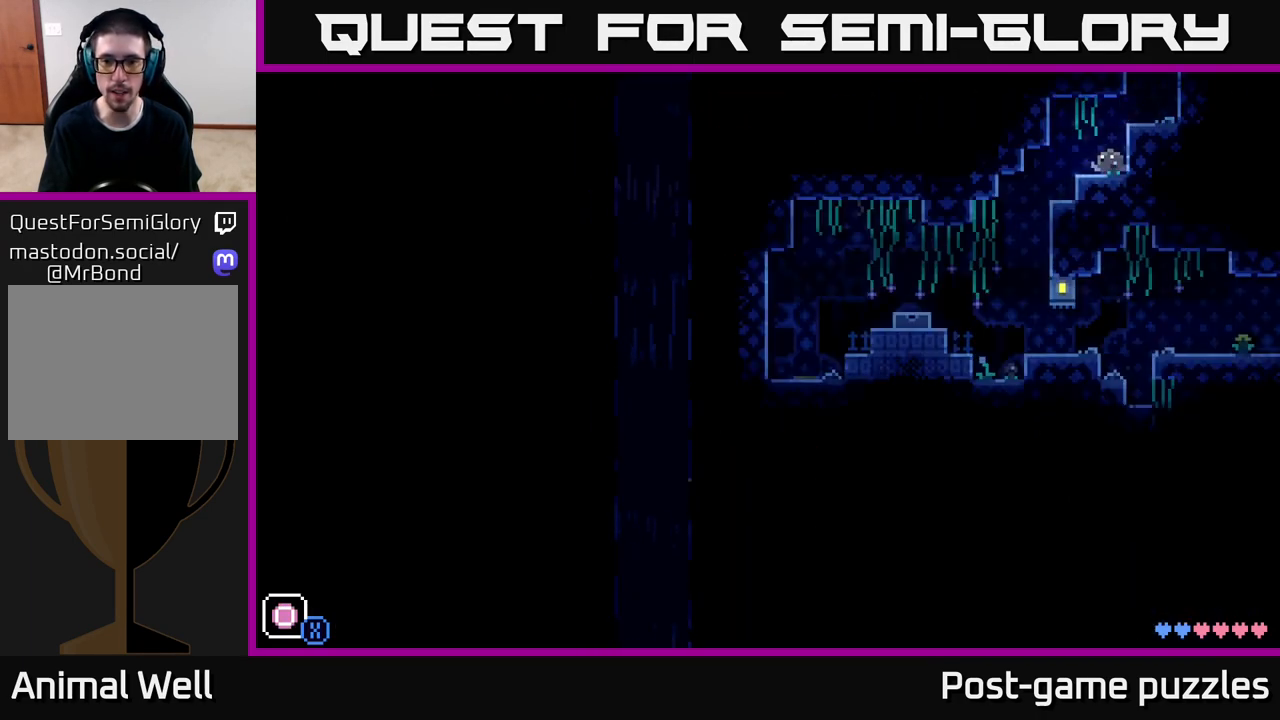
{"buttons": [], "left_stick": "left", "right_stick": "center", "events": [[117, "left_stick", "left"]]}
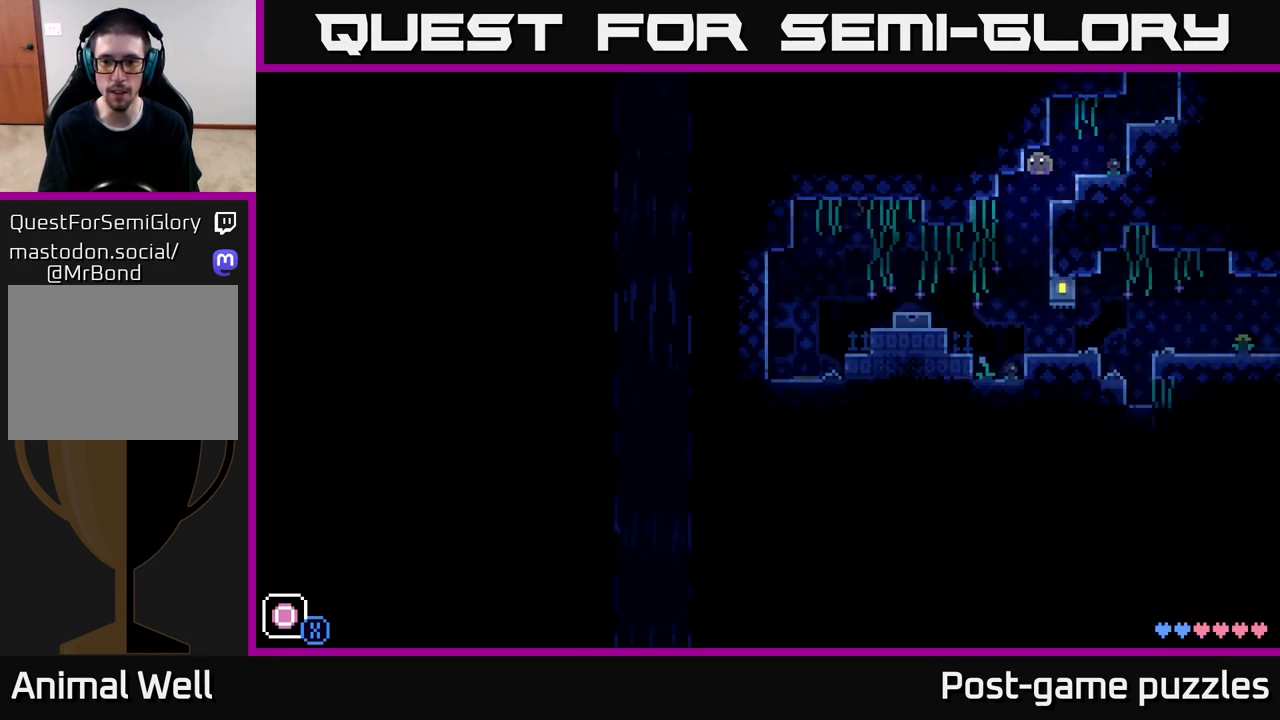
{"buttons": ["A"], "left_stick": "left", "right_stick": "center", "events": [[467, "A", "down"]]}
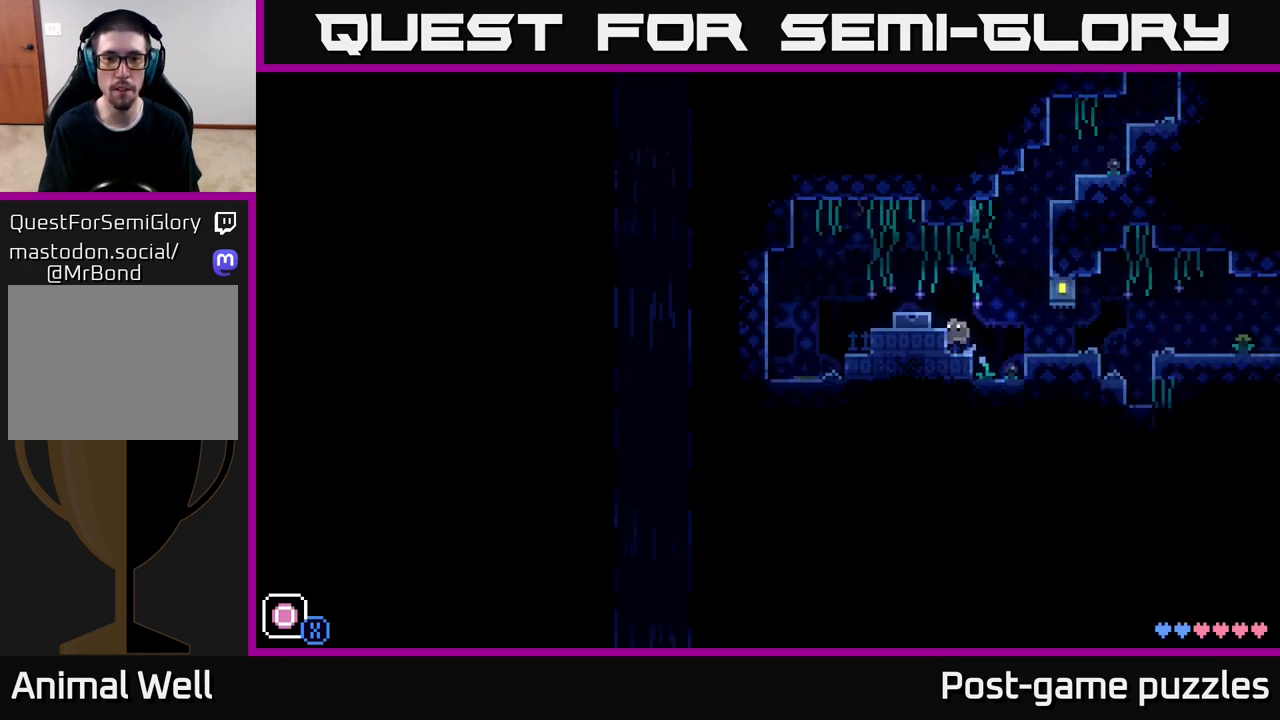
{"buttons": [], "left_stick": "left", "right_stick": "center", "events": [[167, "A", "up"]]}
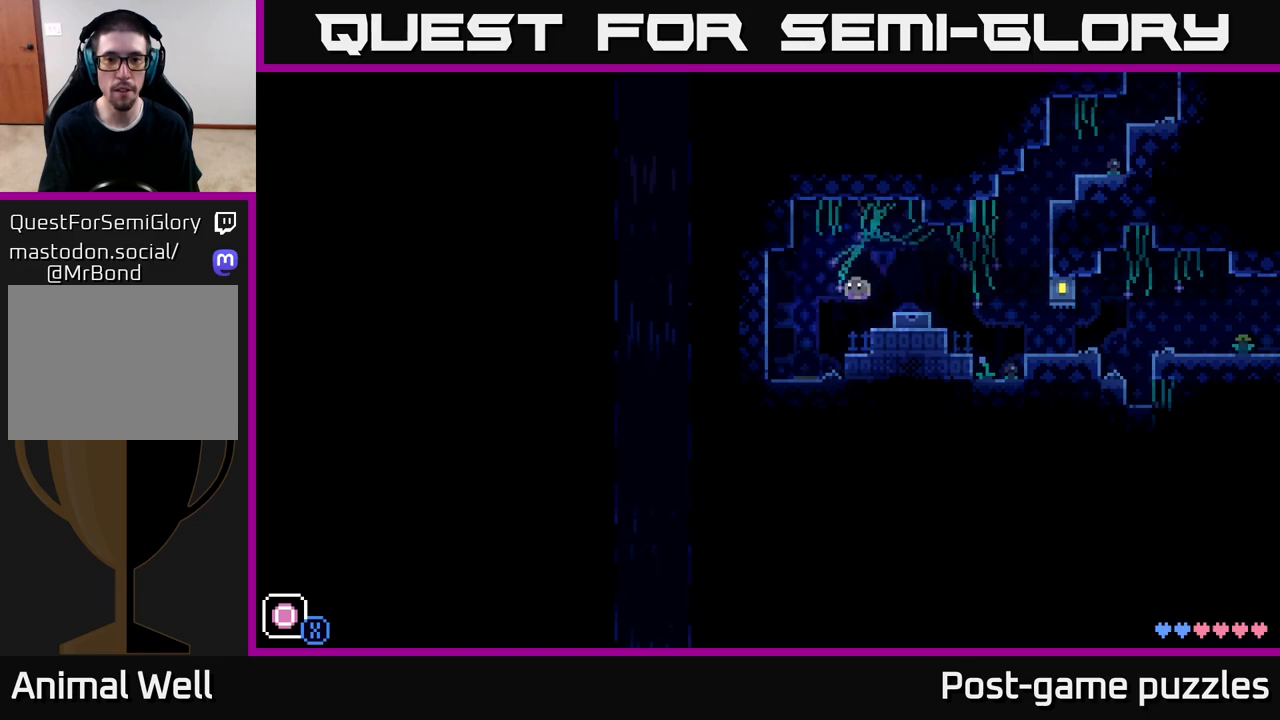
{"buttons": [], "left_stick": "left", "right_stick": "center", "events": []}
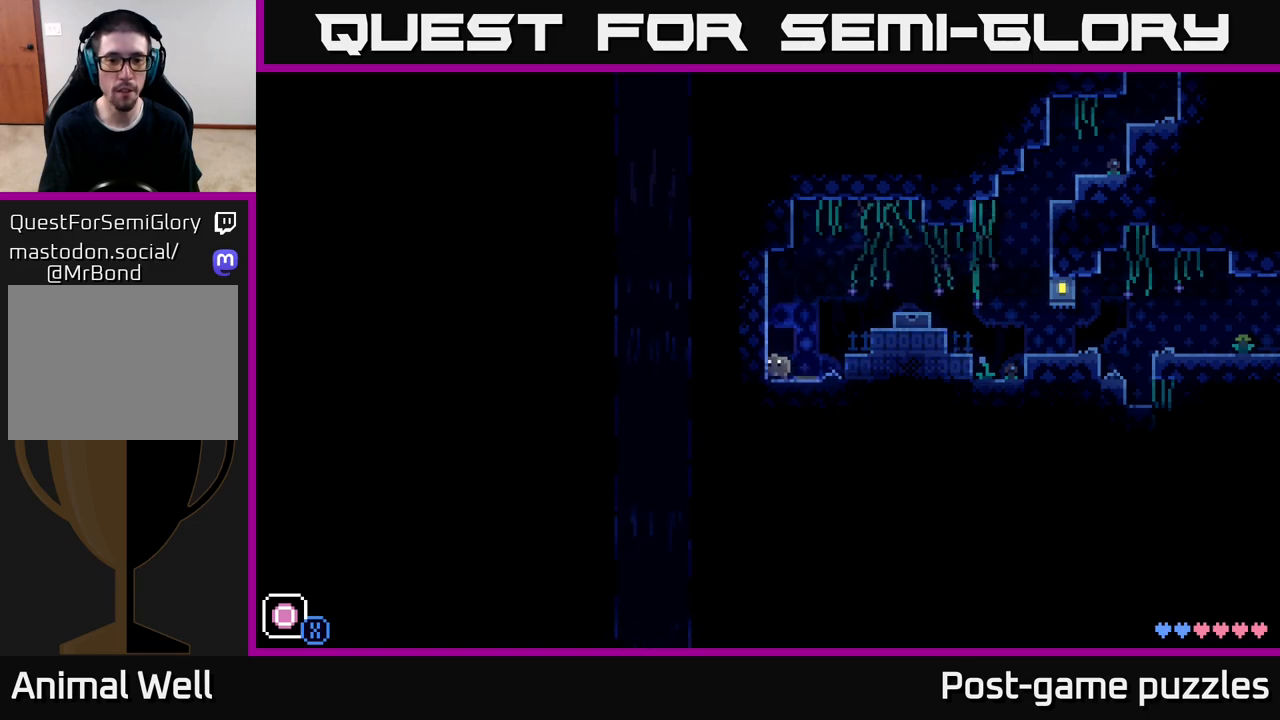
{"buttons": [], "left_stick": "center", "right_stick": "center", "events": [[117, "left_stick", "center"], [333, "left_stick", "right"], [467, "left_stick", "center"]]}
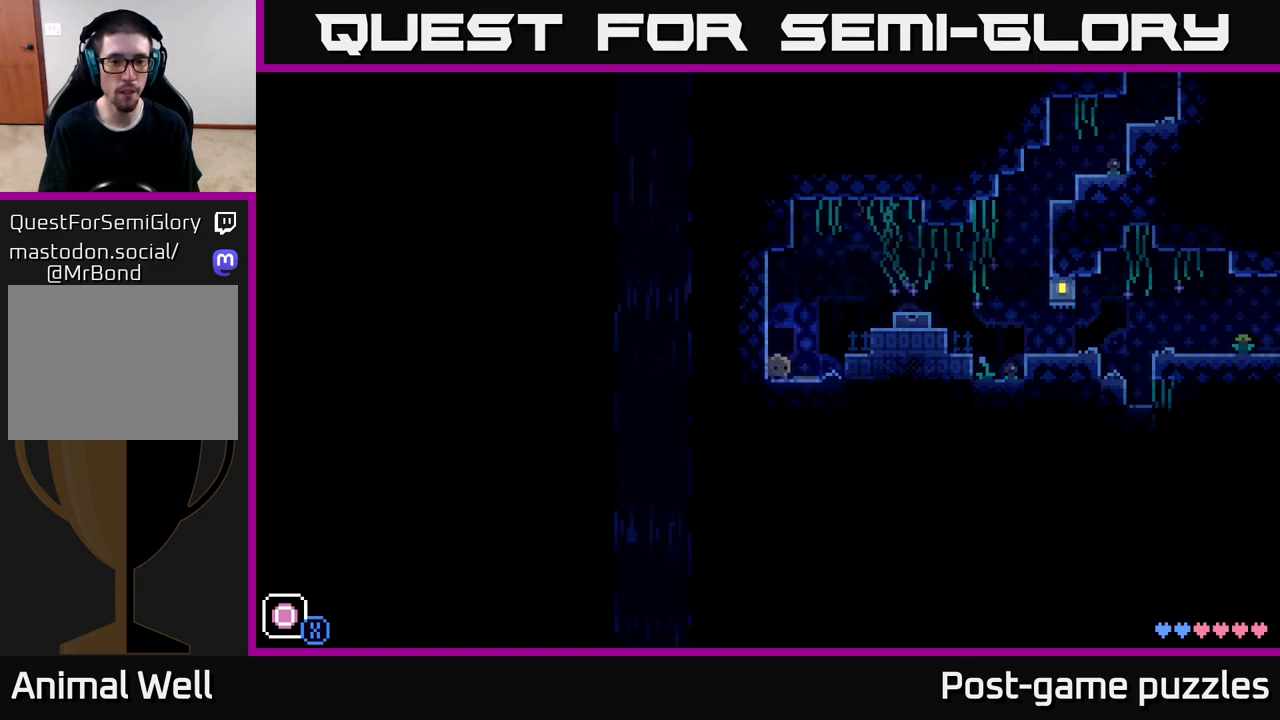
{"buttons": [], "left_stick": "center", "right_stick": "center", "events": [[17, "left_stick", "left"], [100, "R1", "down"], [183, "left_stick", "center"], [200, "R1", "up"], [317, "R1", "down"], [417, "R1", "up"]]}
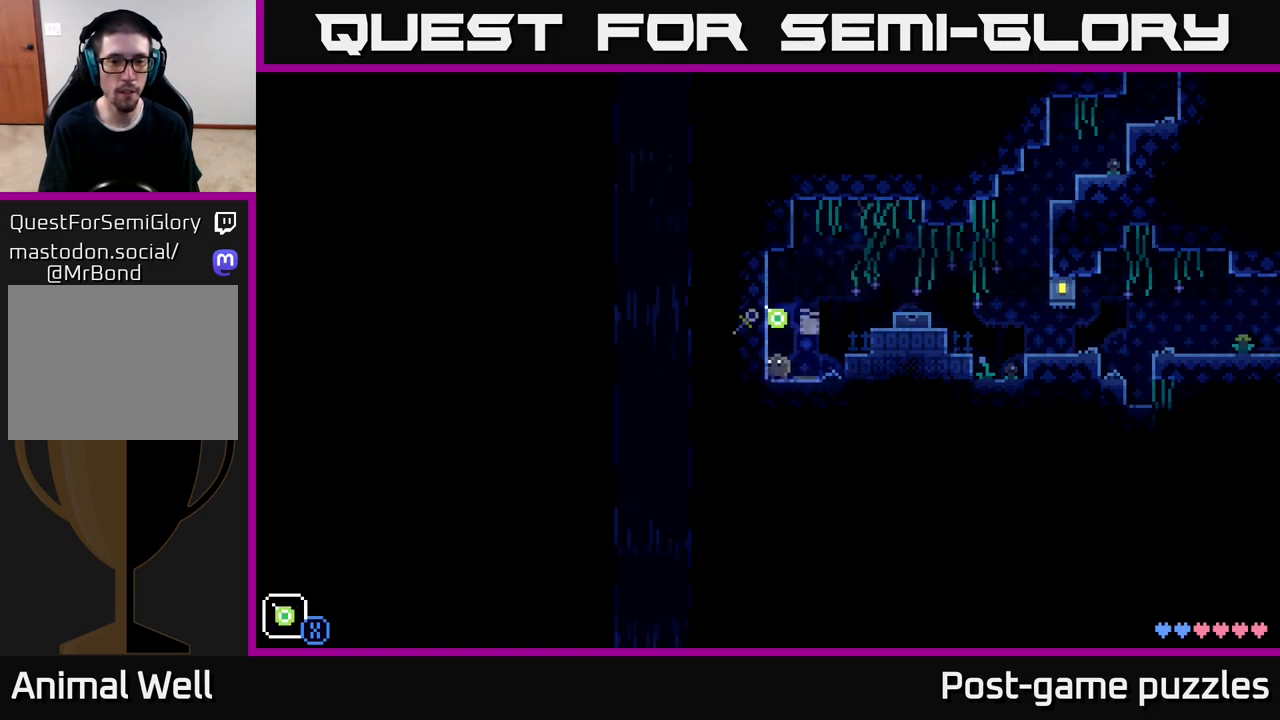
{"buttons": ["R1"], "left_stick": "center", "right_stick": "center", "events": [[217, "R1", "down"], [300, "R1", "up"], [483, "R1", "down"]]}
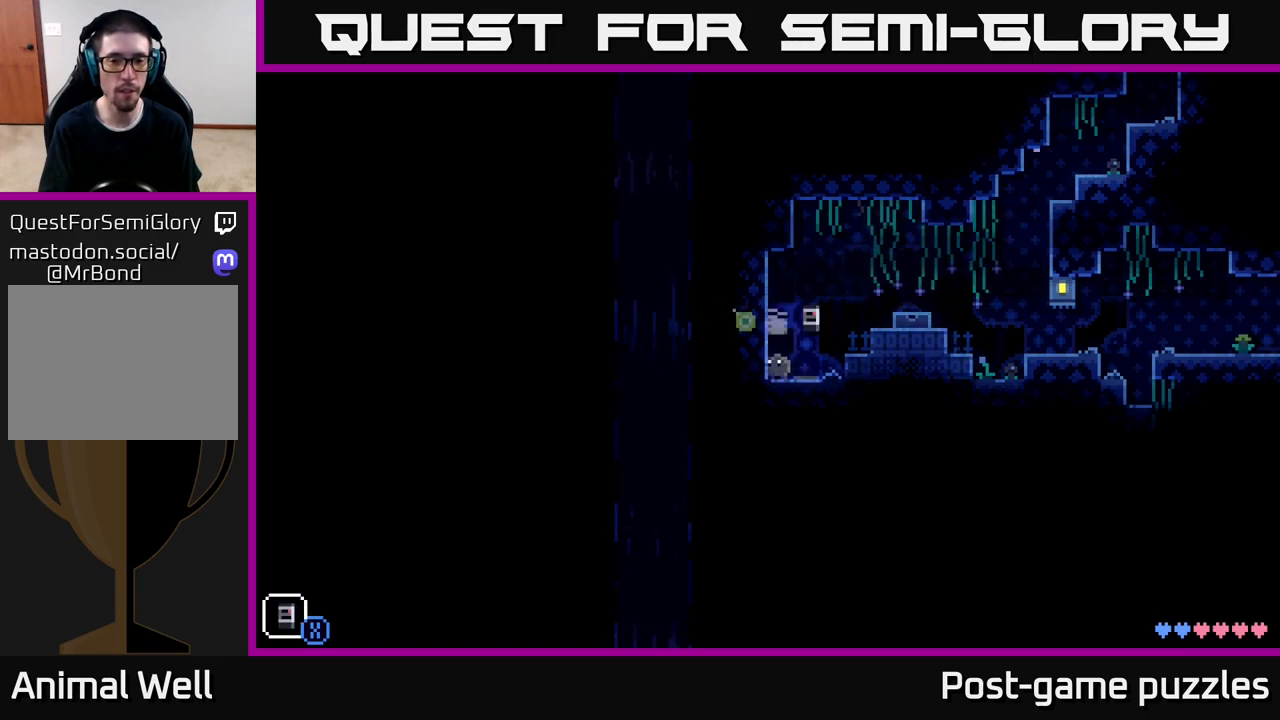
{"buttons": [], "left_stick": "center", "right_stick": "center", "events": [[100, "R1", "up"], [317, "X", "down"], [483, "X", "up"]]}
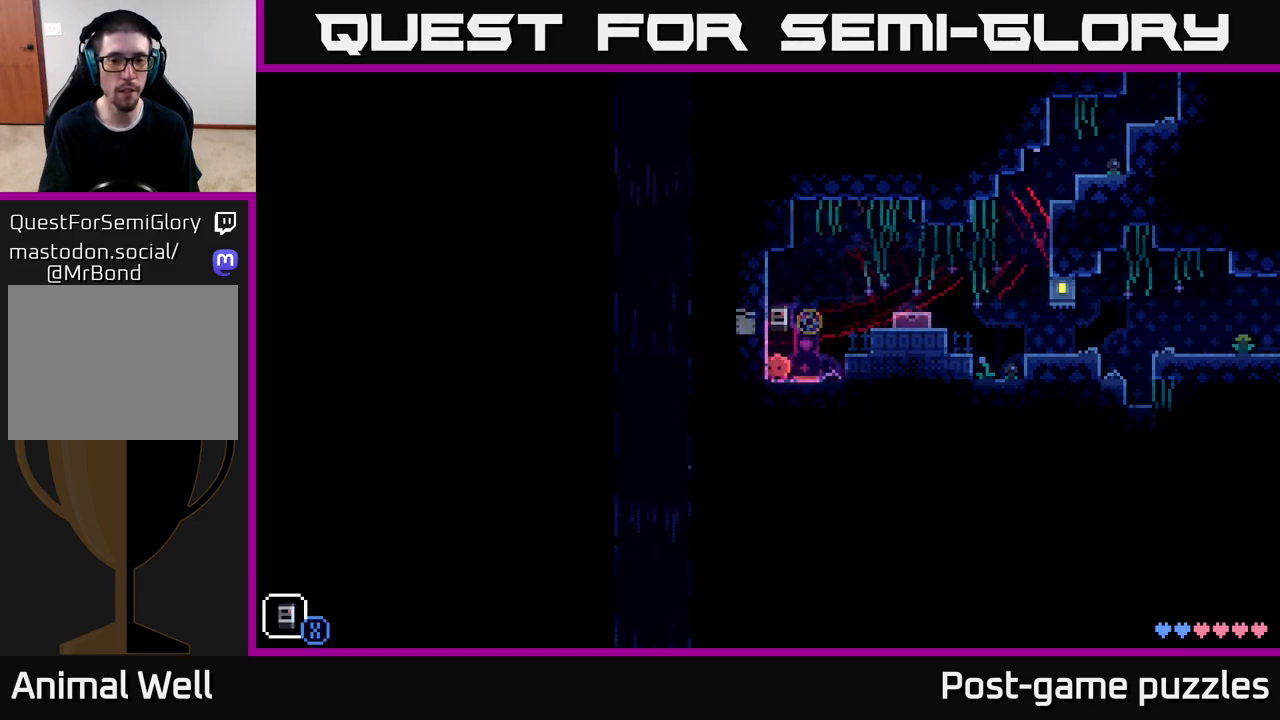
{"buttons": ["A"], "left_stick": "right", "right_stick": "center", "events": [[167, "A", "down"], [183, "left_stick", "right"], [267, "X", "down"], [417, "X", "up"]]}
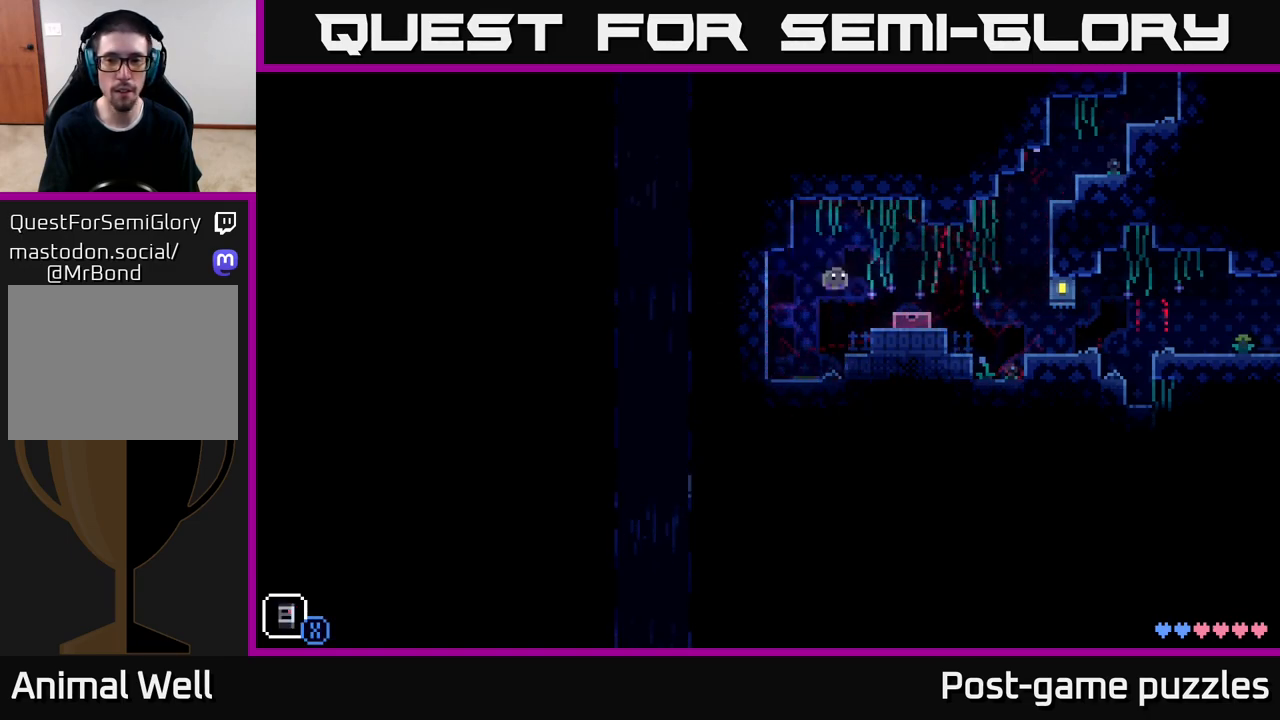
{"buttons": [], "left_stick": "right", "right_stick": "center", "events": [[17, "X", "down"], [83, "A", "up"], [150, "X", "up"], [250, "A", "down"], [333, "X", "down"], [383, "A", "up"], [483, "X", "up"]]}
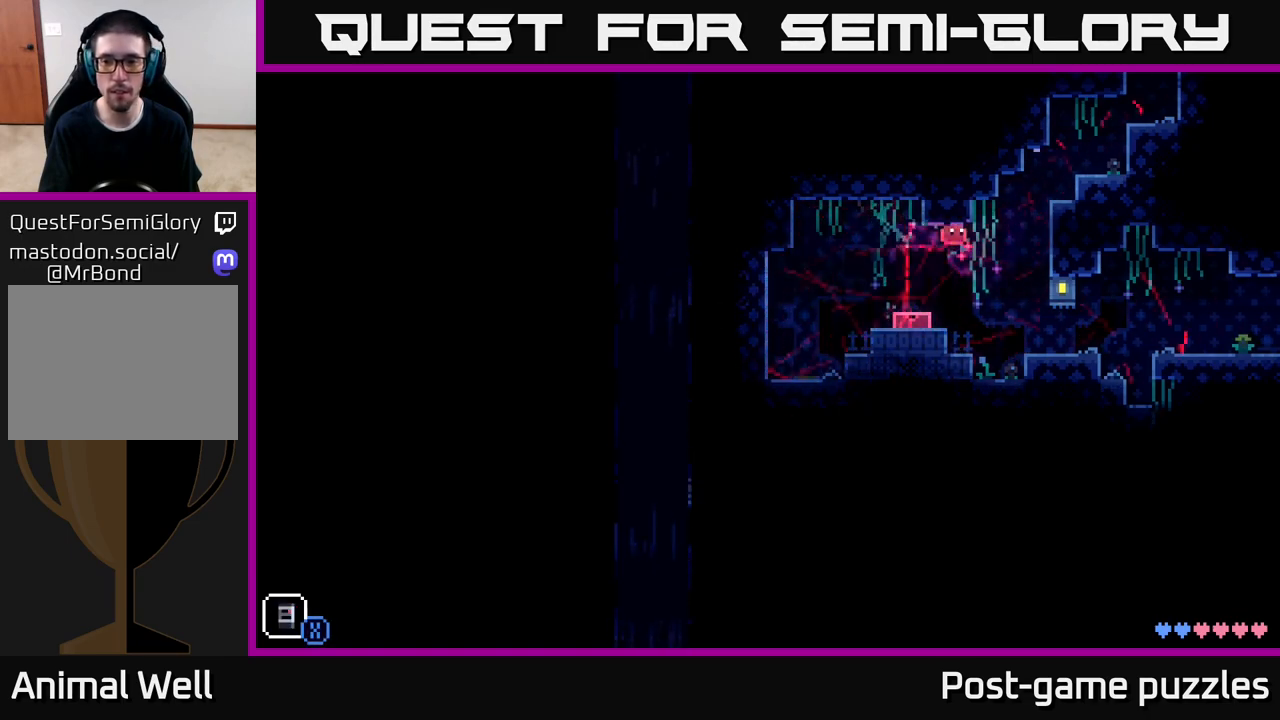
{"buttons": ["X"], "left_stick": "right", "right_stick": "center", "events": [[100, "X", "down"], [250, "X", "up"], [417, "X", "down"]]}
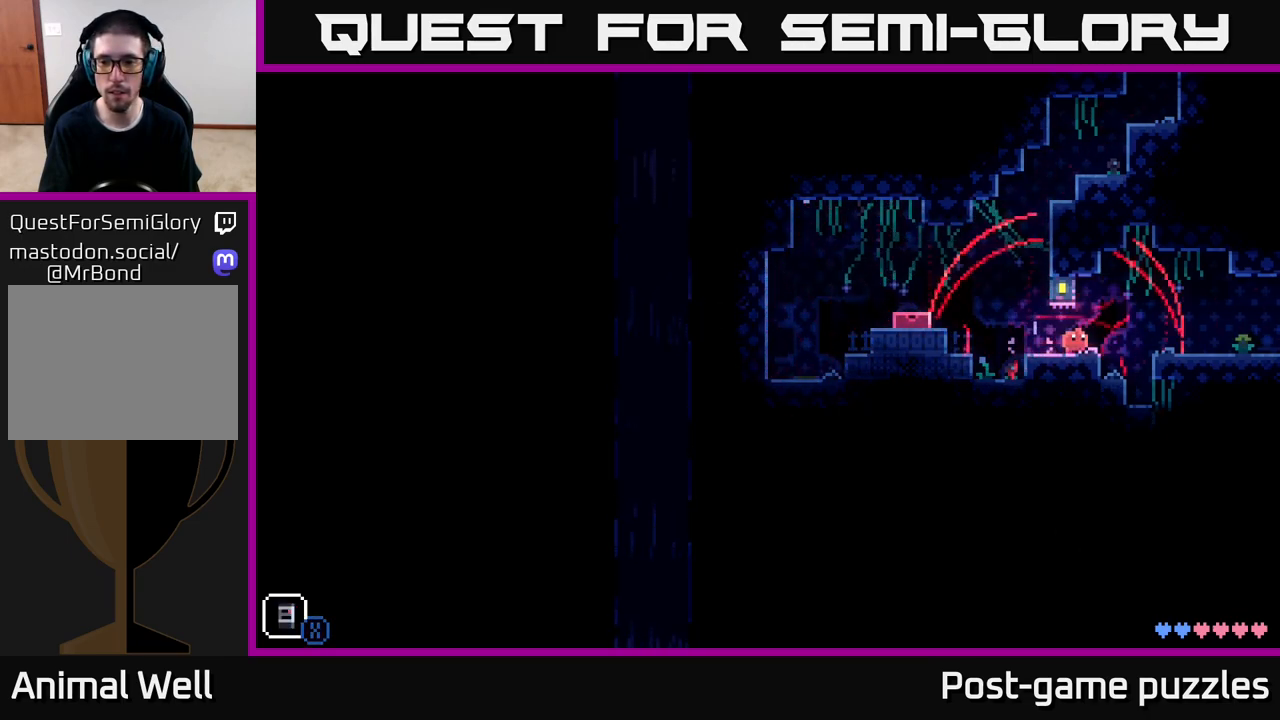
{"buttons": [], "left_stick": "right", "right_stick": "center", "events": [[67, "X", "up"], [67, "left_stick", "left"], [233, "left_stick", "right"], [333, "X", "down"], [450, "X", "up"]]}
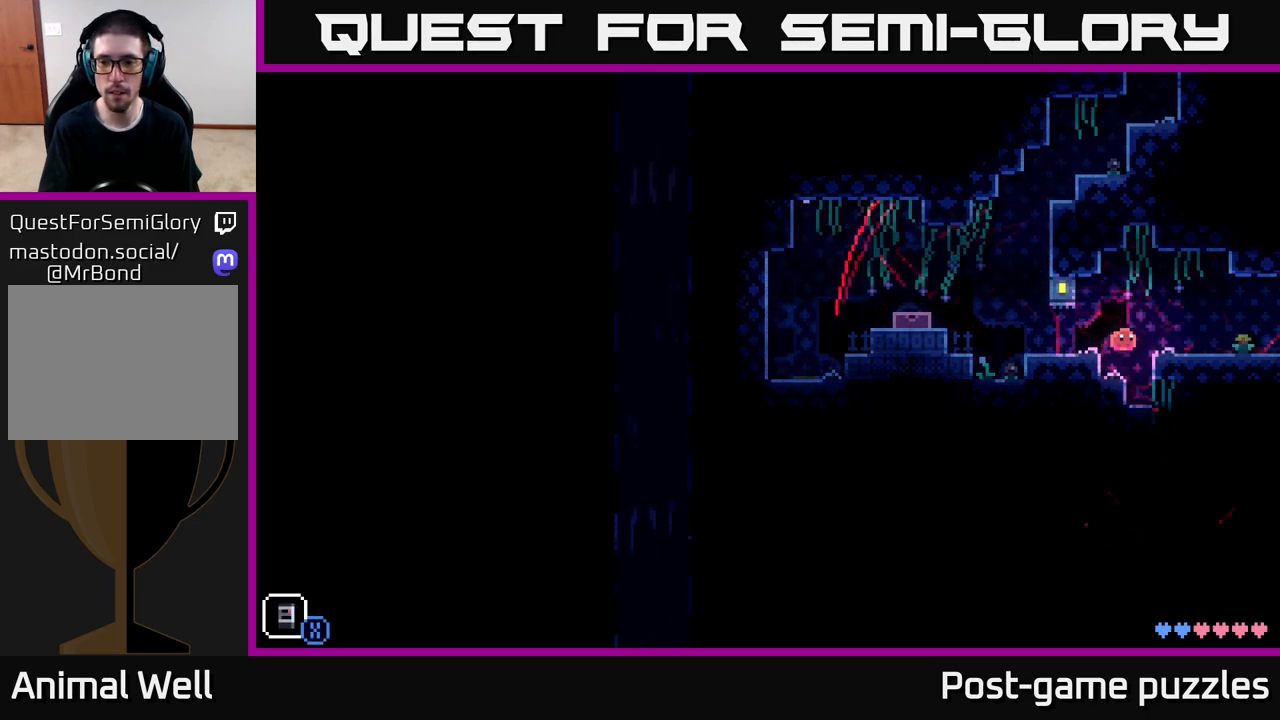
{"buttons": [], "left_stick": "right", "right_stick": "center", "events": [[100, "left_stick", "left"], [300, "left_stick", "right"]]}
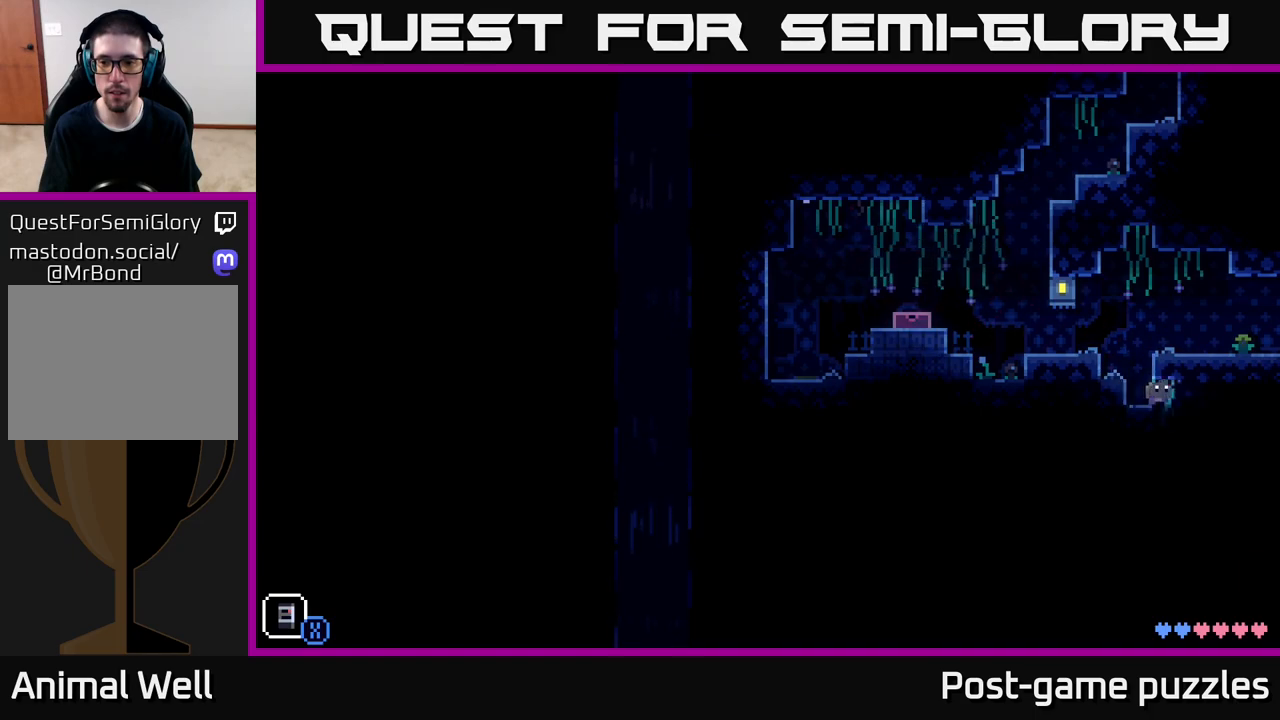
{"buttons": [], "left_stick": "center", "right_stick": "center", "events": [[133, "left_stick", "center"]]}
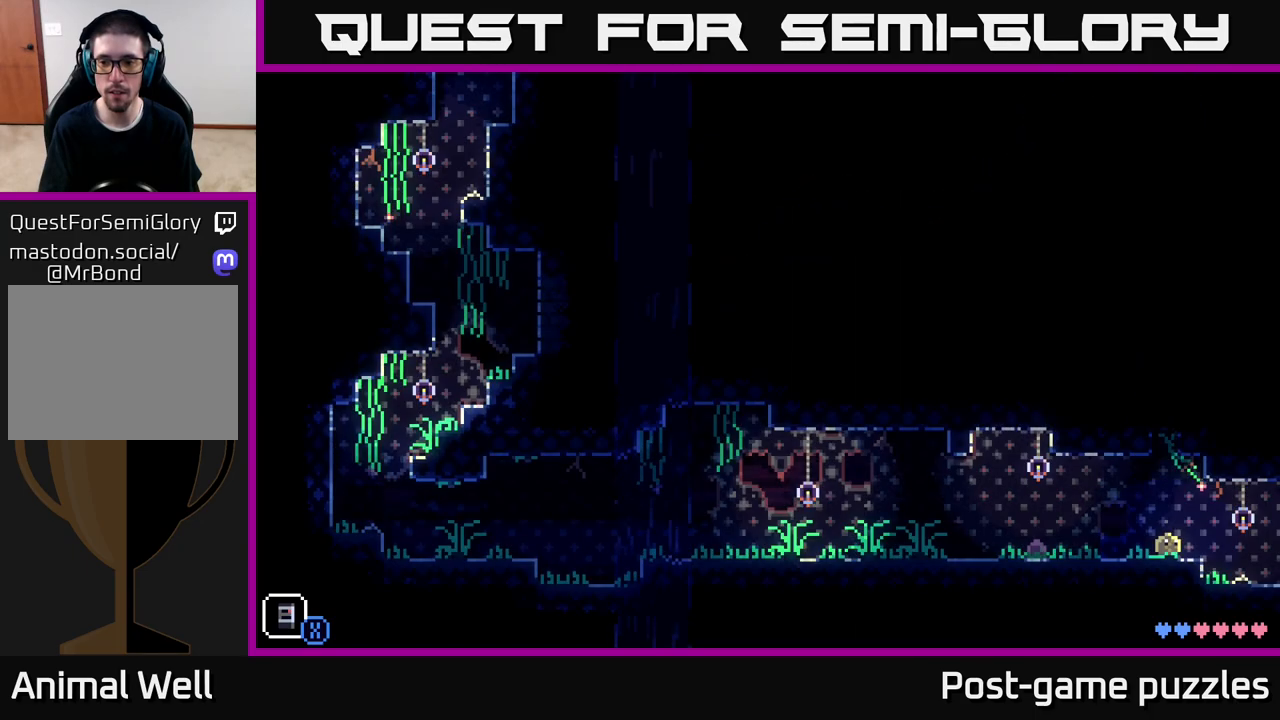
{"buttons": ["X"], "left_stick": "left", "right_stick": "center", "events": [[333, "left_stick", "left"], [400, "X", "down"]]}
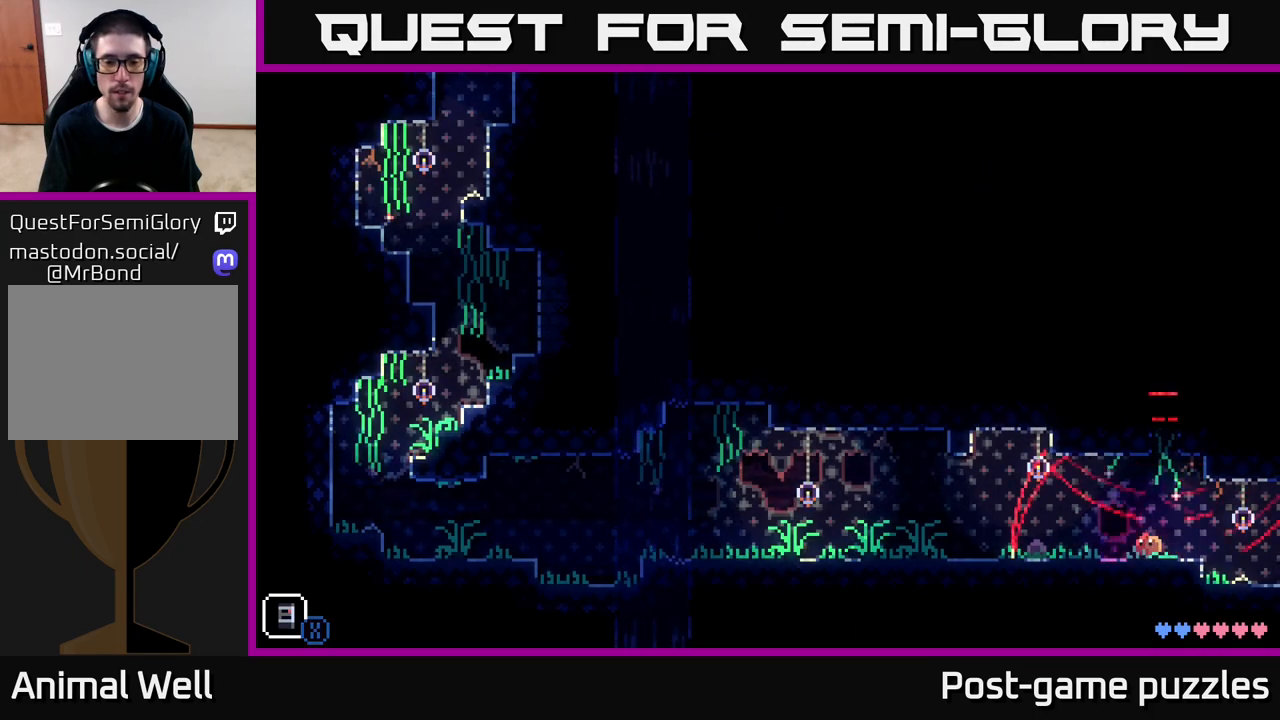
{"buttons": [], "left_stick": "left", "right_stick": "center", "events": [[67, "X", "up"], [150, "A", "down"], [250, "X", "down"], [300, "A", "up"], [417, "X", "up"]]}
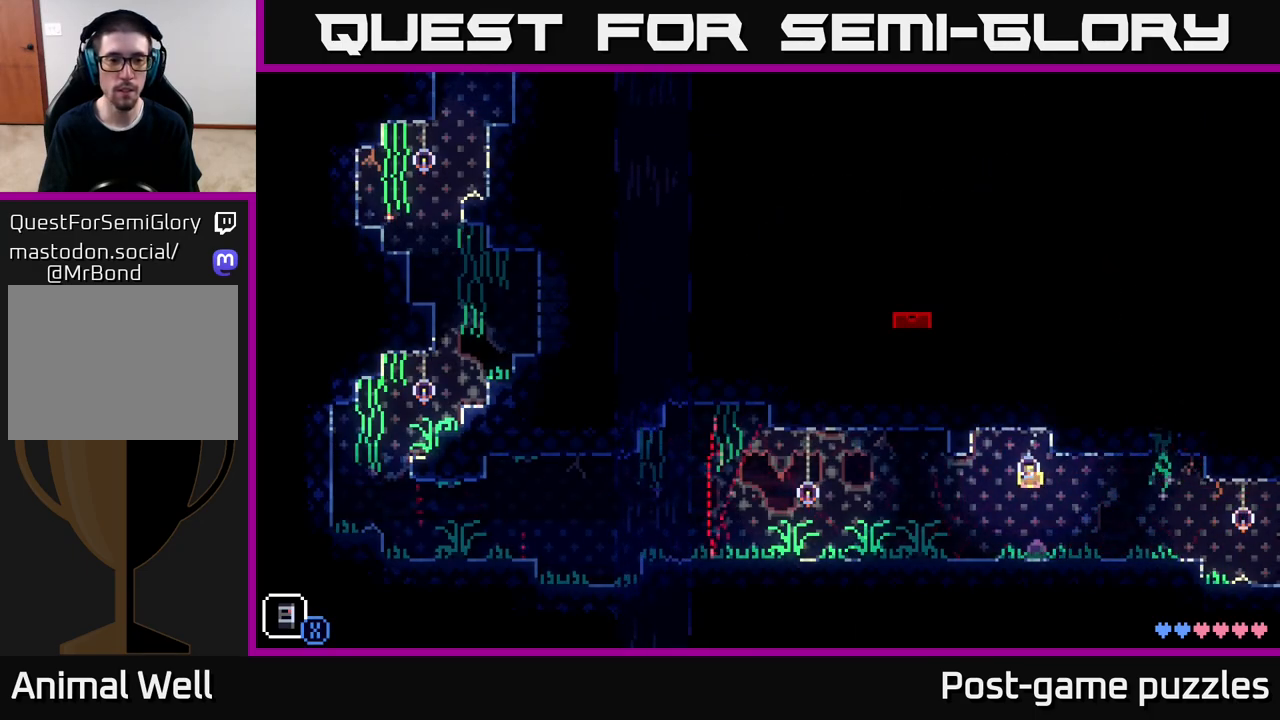
{"buttons": ["X"], "left_stick": "center", "right_stick": "center", "events": [[150, "left_stick", "center"], [450, "X", "down"]]}
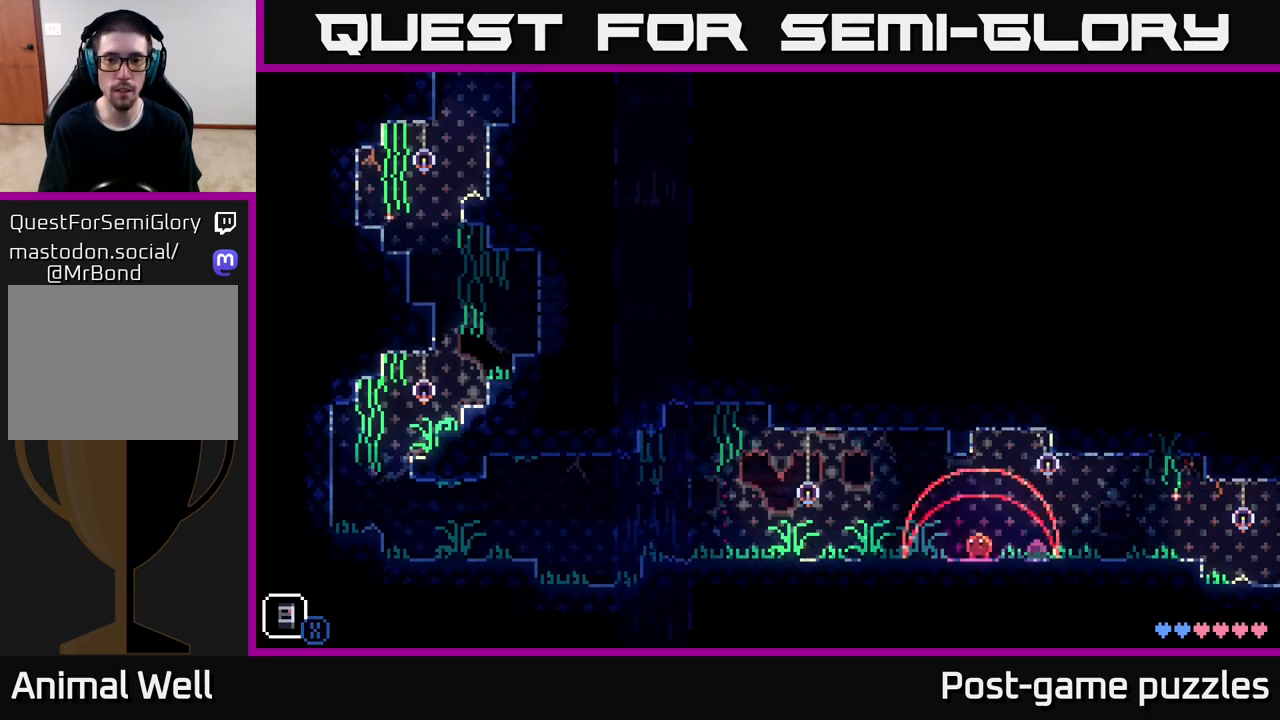
{"buttons": ["A"], "left_stick": "left", "right_stick": "center", "events": [[100, "left_stick", "left"], [133, "A", "down"], [167, "X", "up"], [300, "X", "down"], [450, "X", "up"]]}
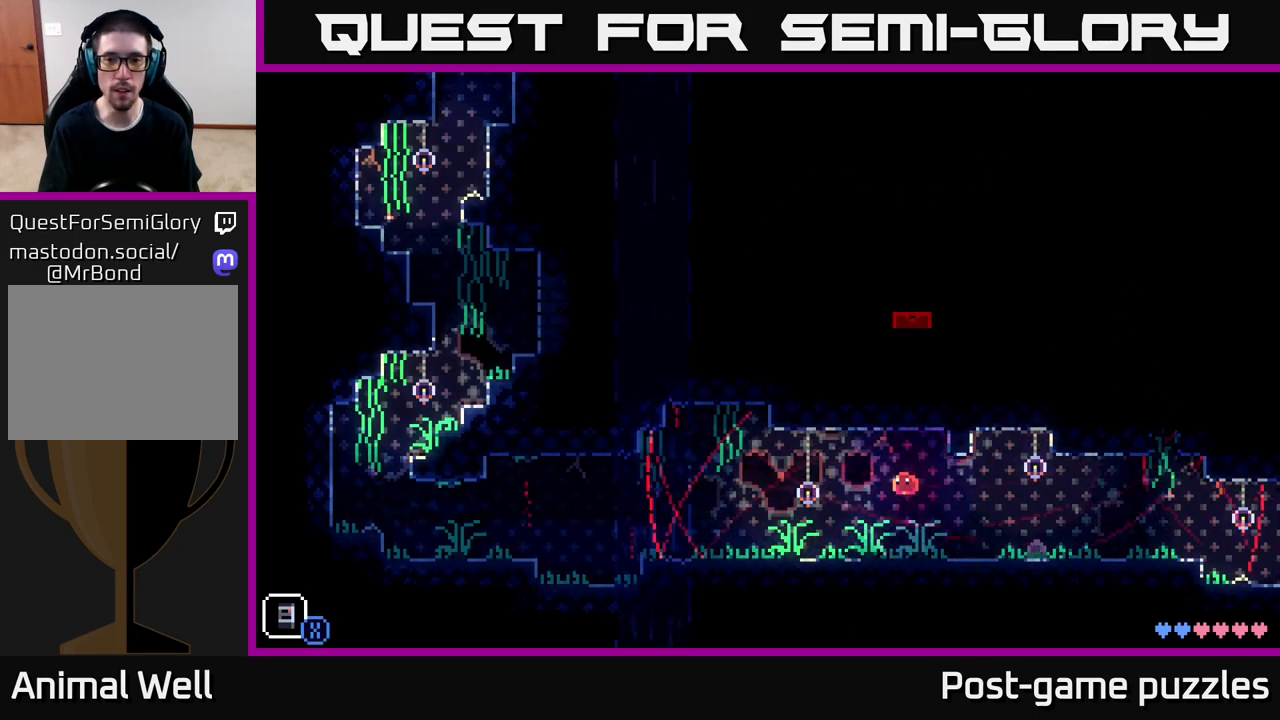
{"buttons": [], "left_stick": "center", "right_stick": "center", "events": [[50, "X", "down"], [83, "A", "up"], [117, "left_stick", "center"], [150, "X", "up"], [300, "SELECT", "down"], [467, "SELECT", "up"]]}
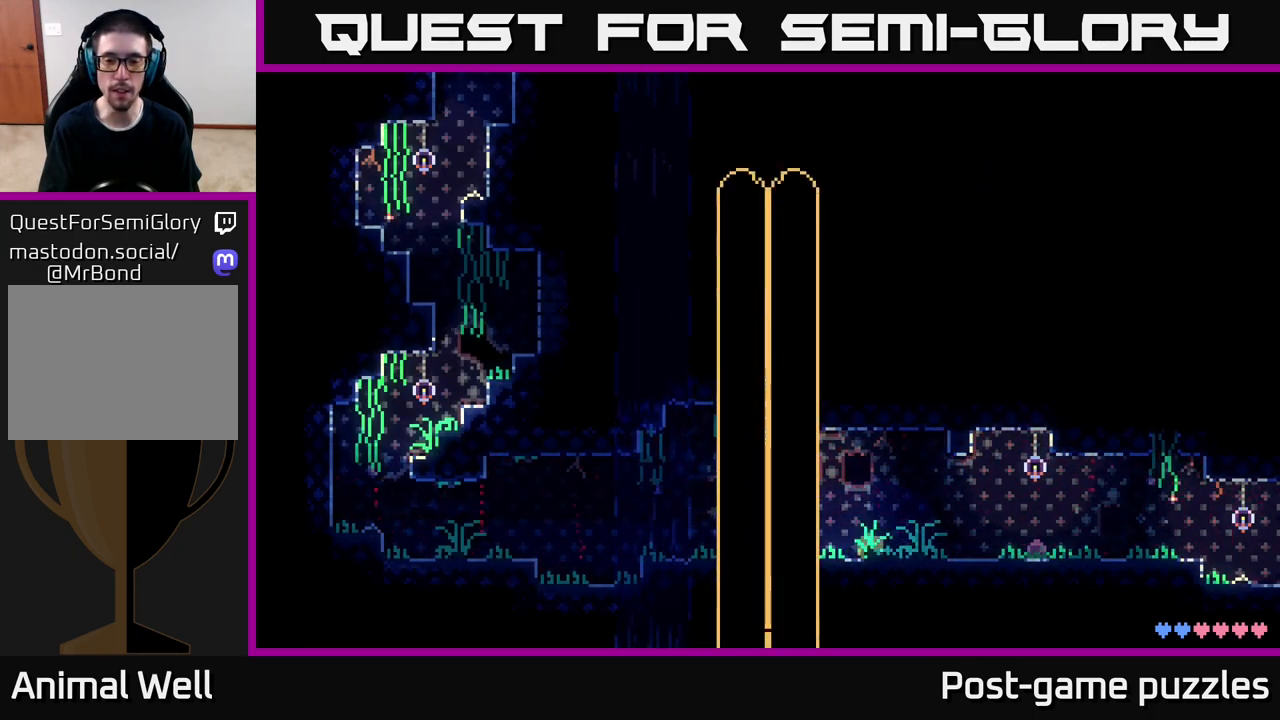
{"buttons": [], "left_stick": "center", "right_stick": "center", "events": []}
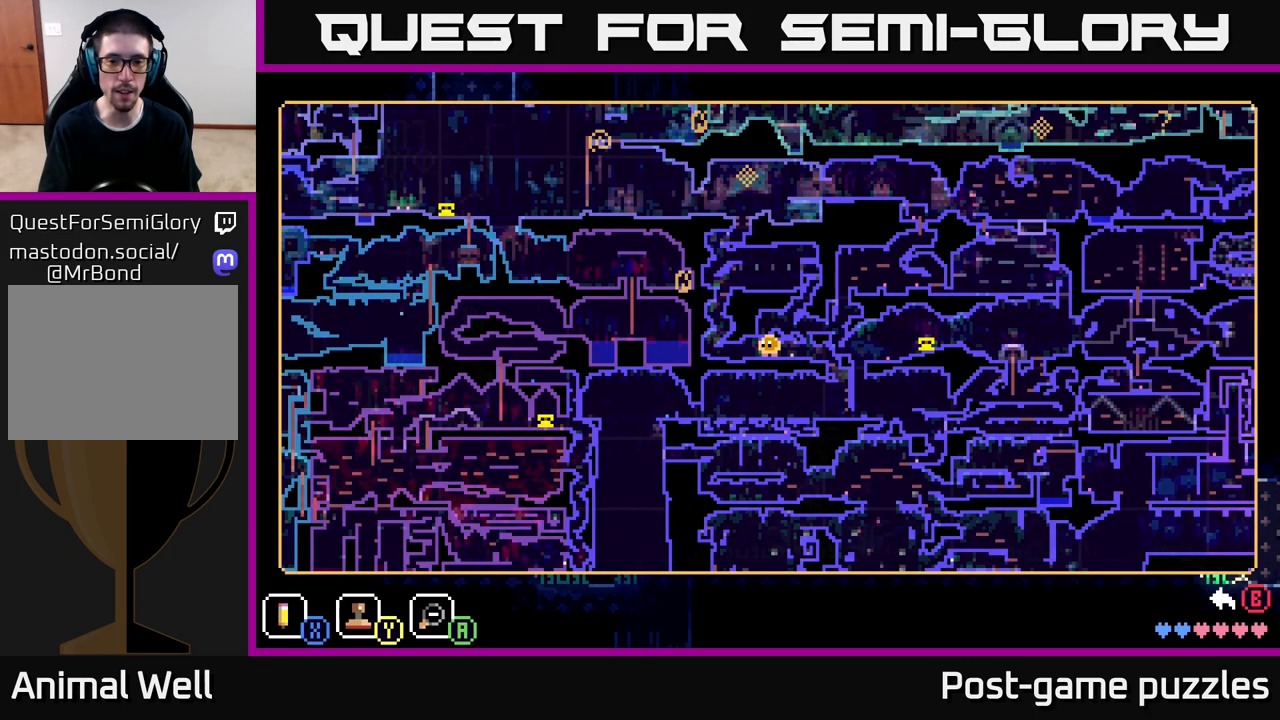
{"buttons": [], "left_stick": "center", "right_stick": "center", "events": []}
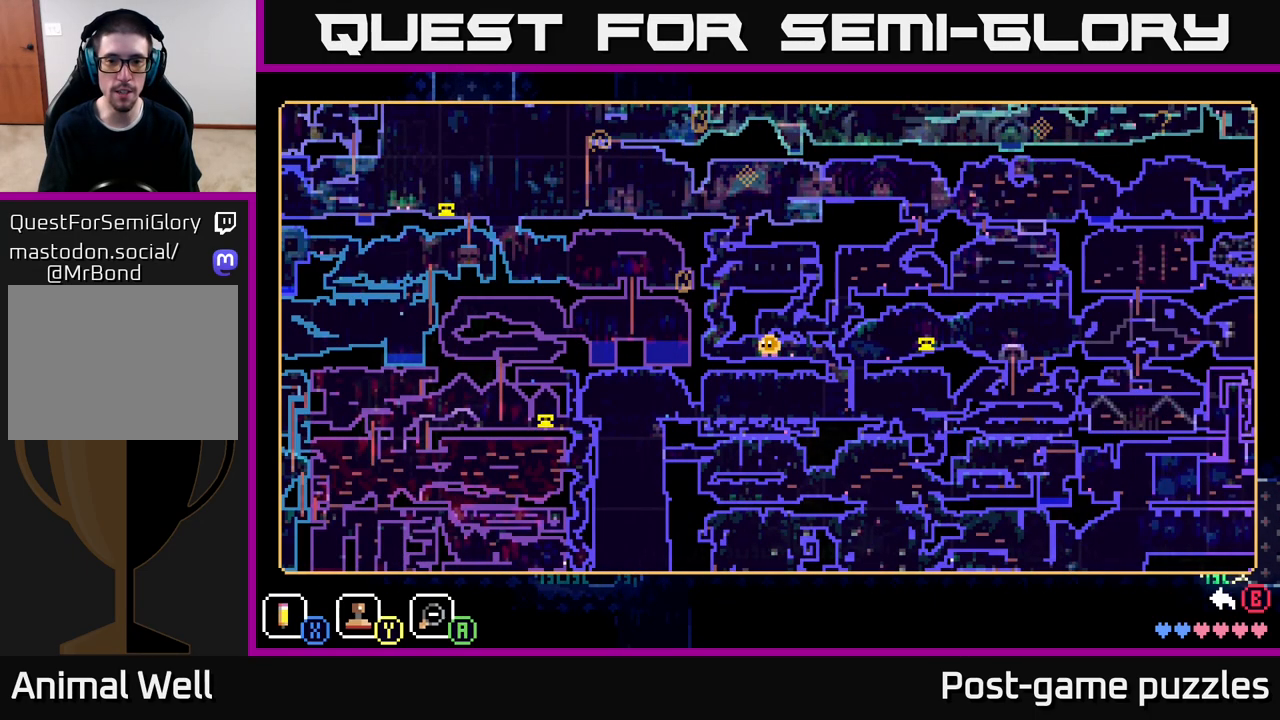
{"buttons": [], "left_stick": "center", "right_stick": "center", "events": []}
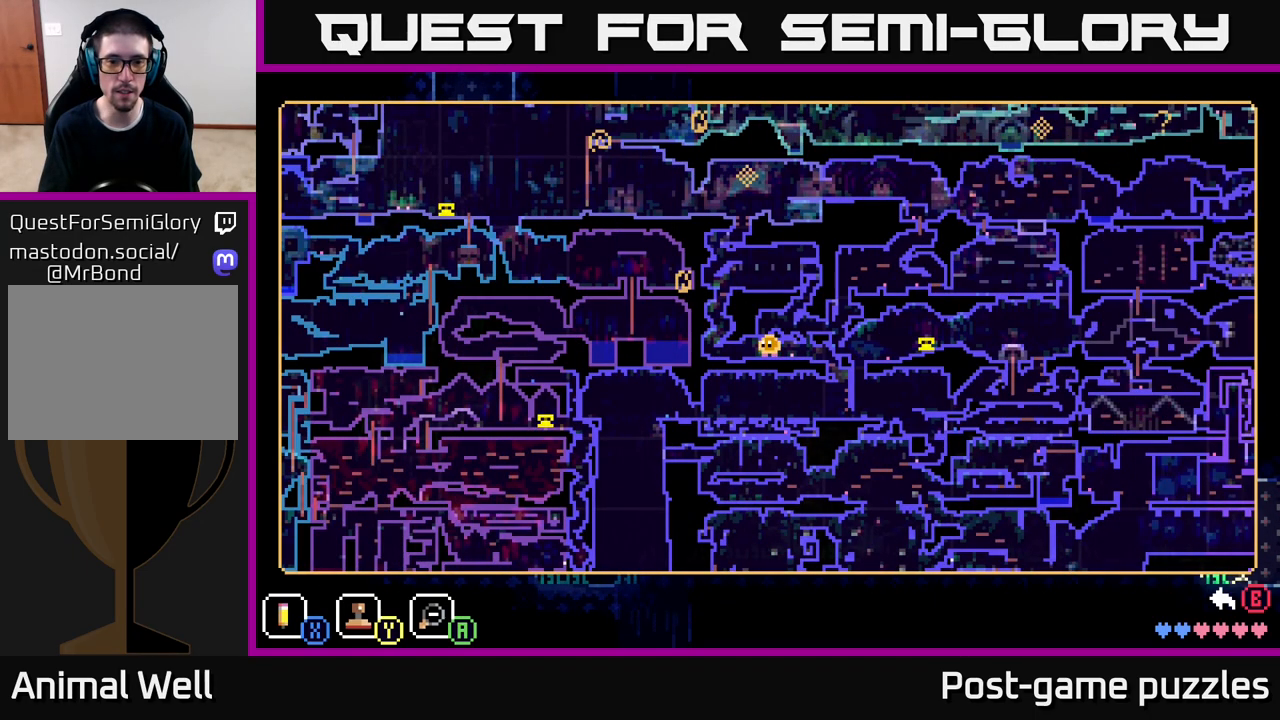
{"buttons": [], "left_stick": "center", "right_stick": "center", "events": []}
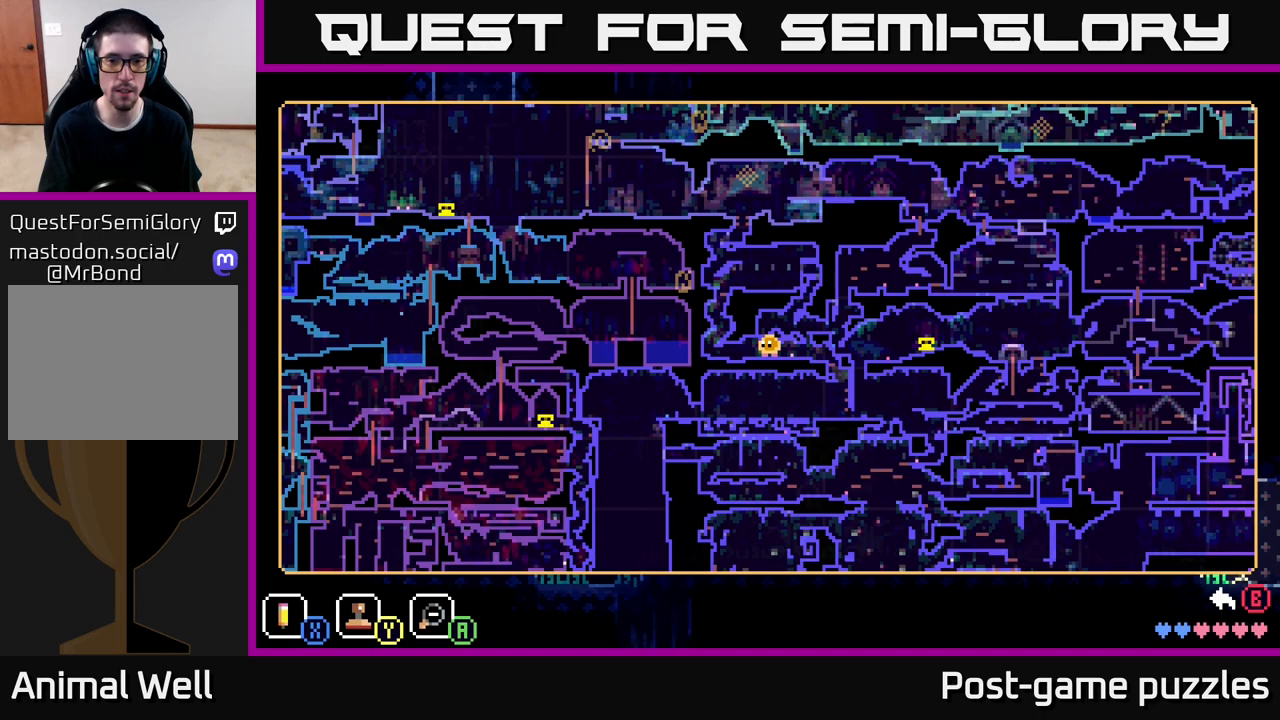
{"buttons": [], "left_stick": "right", "right_stick": "center", "events": [[400, "left_stick", "right"]]}
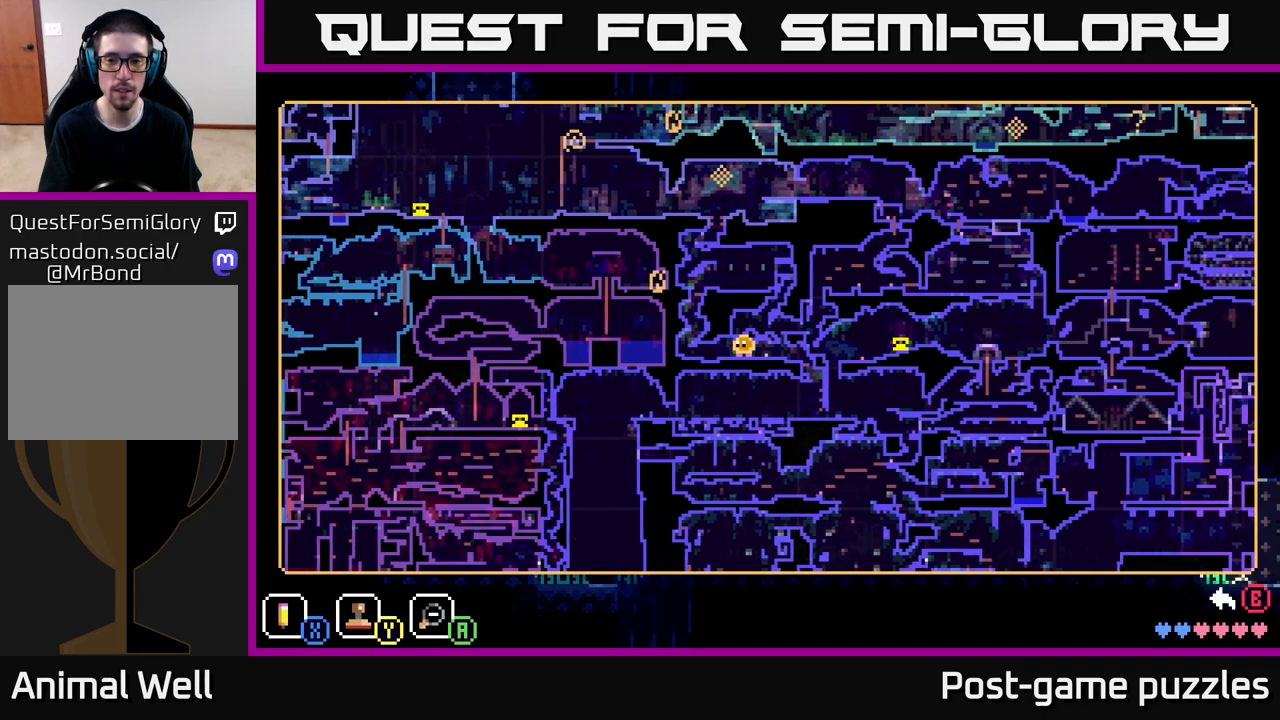
{"buttons": [], "left_stick": "center", "right_stick": "center", "events": [[317, "left_stick", "center"]]}
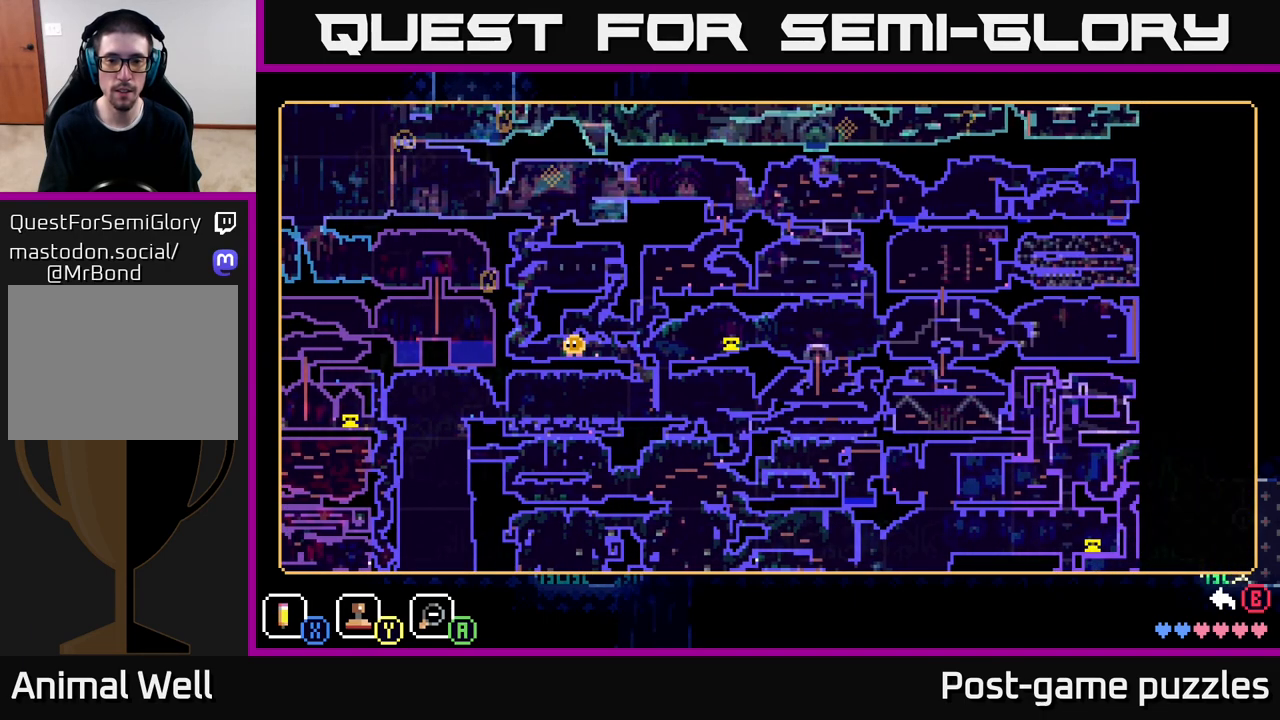
{"buttons": [], "left_stick": "center", "right_stick": "center", "events": []}
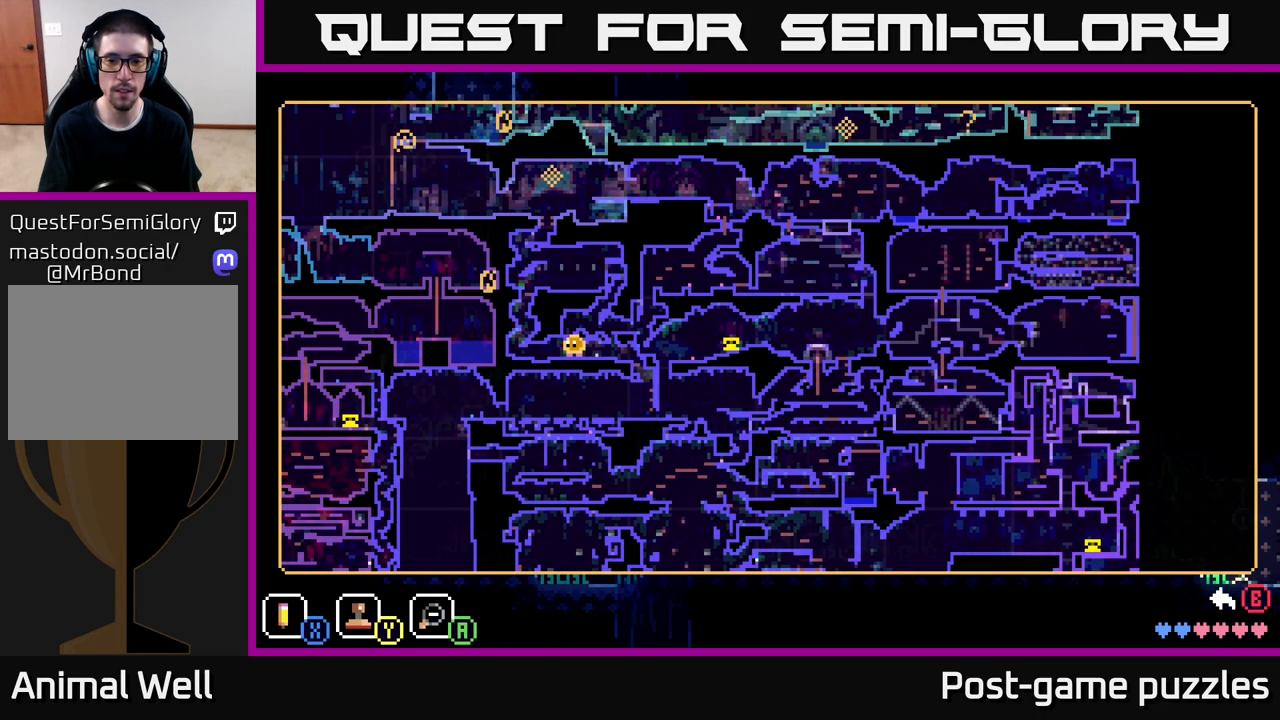
{"buttons": [], "left_stick": "center", "right_stick": "center", "events": []}
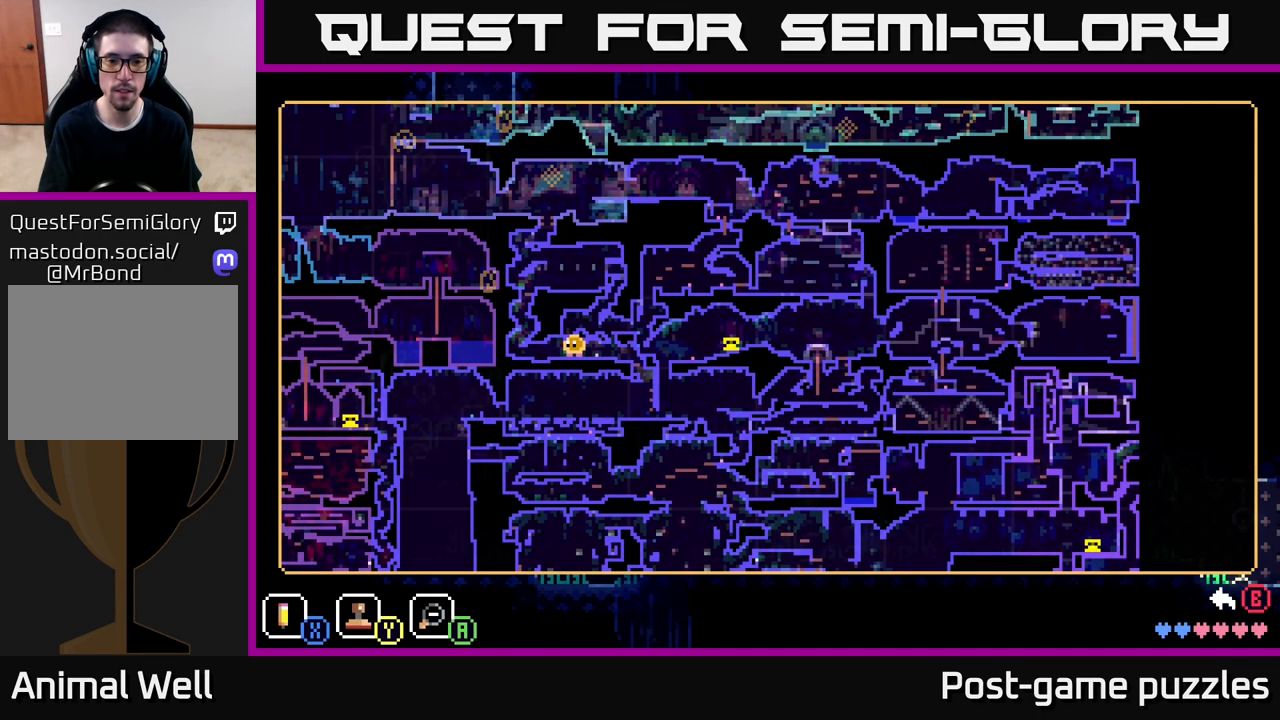
{"buttons": [], "left_stick": "left", "right_stick": "center", "events": [[50, "left_stick", "down-left"], [433, "left_stick", "left"]]}
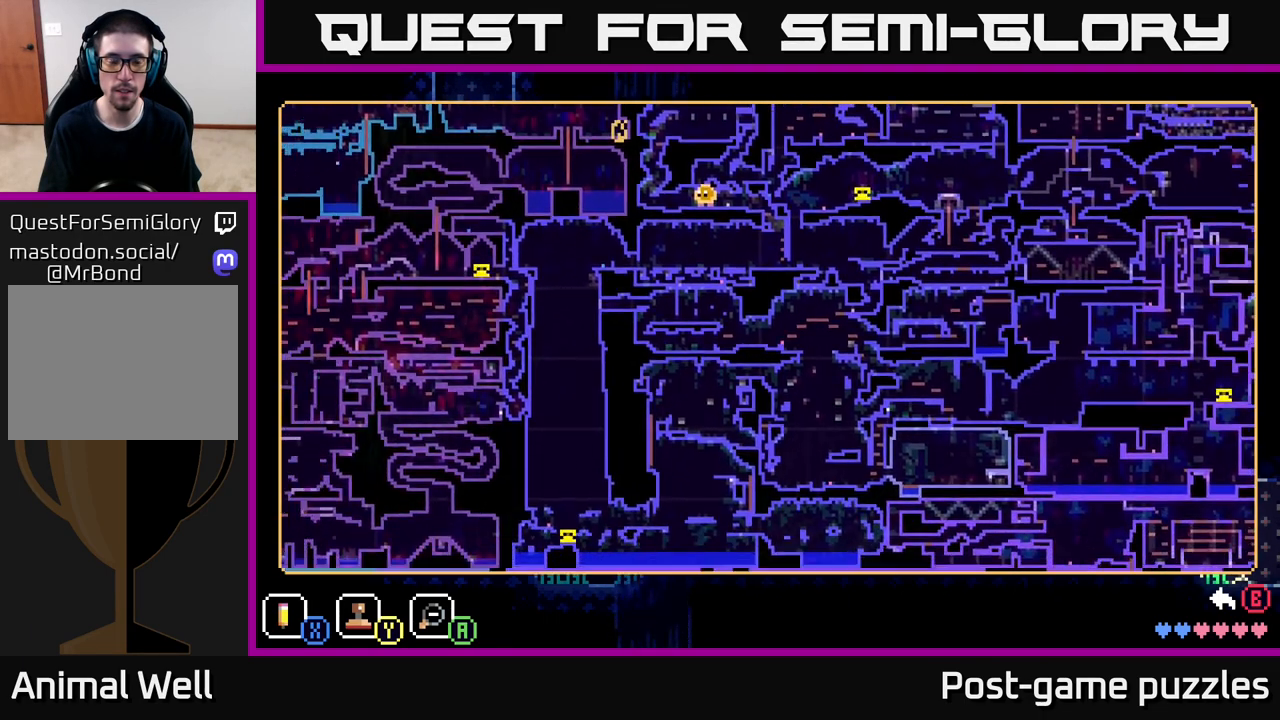
{"buttons": [], "left_stick": "center", "right_stick": "center", "events": [[133, "left_stick", "up-left"], [450, "left_stick", "center"]]}